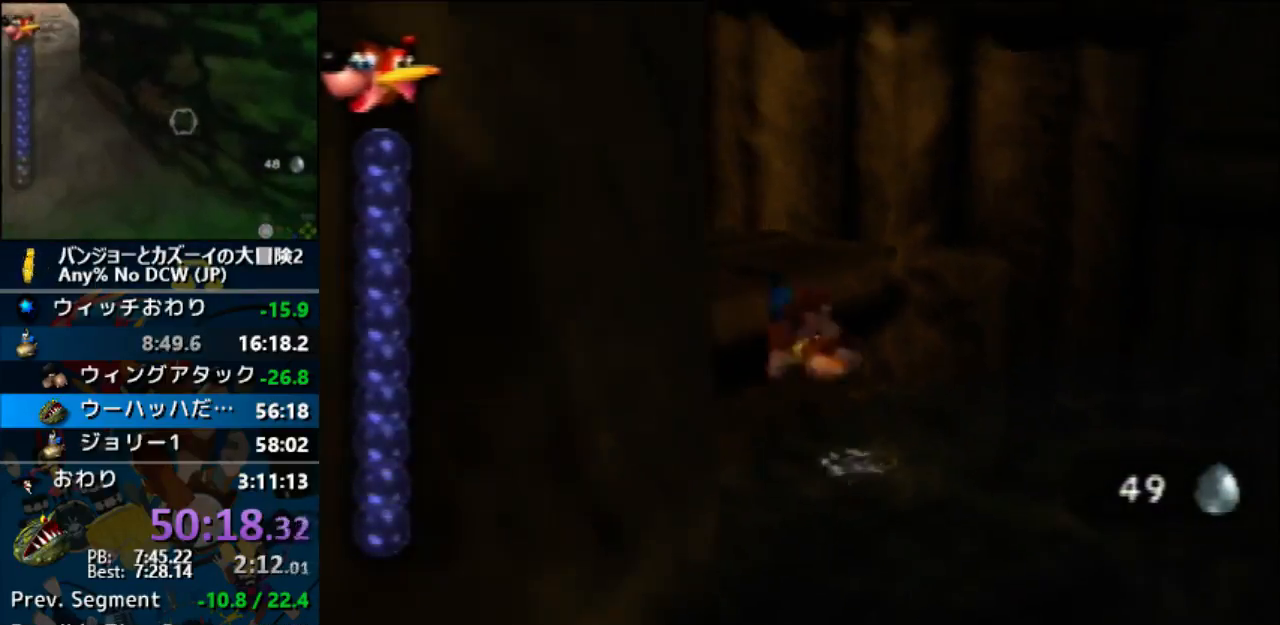
Gameplay with a controller (Nintendo layout); each line is a JSON object with the inputs held at the frame after it. "events" lists button and stick changes between this image and that frame as [ms after this image, input, new state], when the widget could be followed in between. Not read: B C_LEFT C_RIGHT L1 L3 R1 R3.
{"buttons": [], "left_stick": "up-left", "events": [[100, "left_stick", "up-left"], [167, "A", "up"]]}
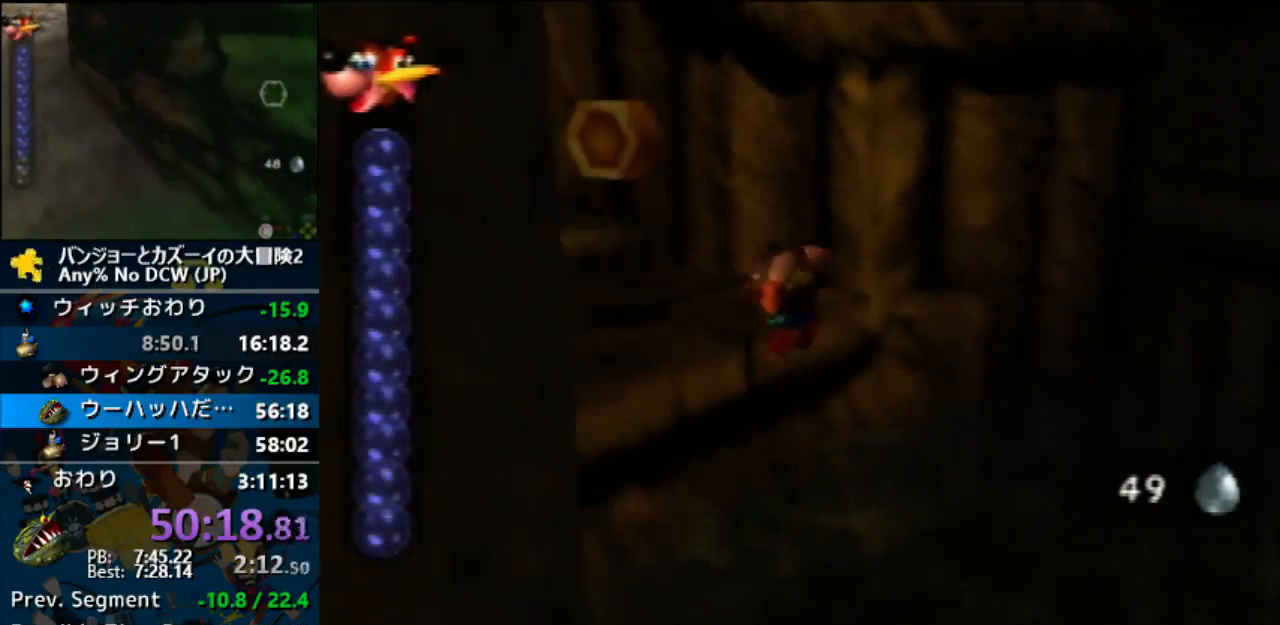
{"buttons": [], "left_stick": "up-left", "events": []}
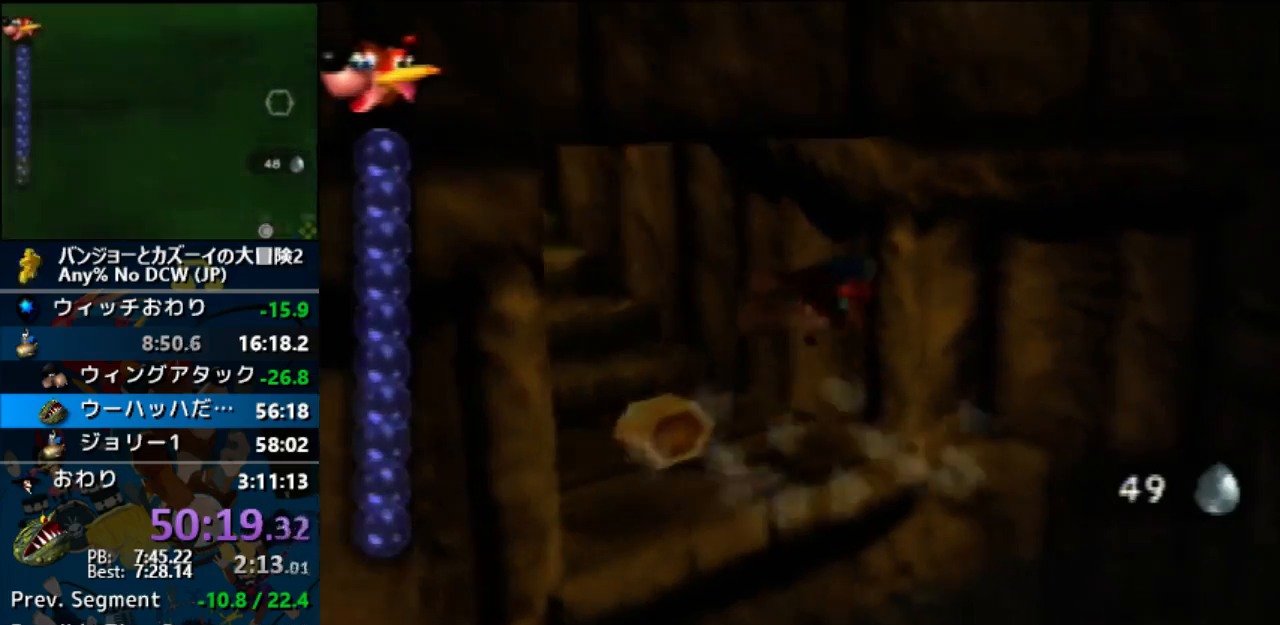
{"buttons": [], "left_stick": "up-left", "events": []}
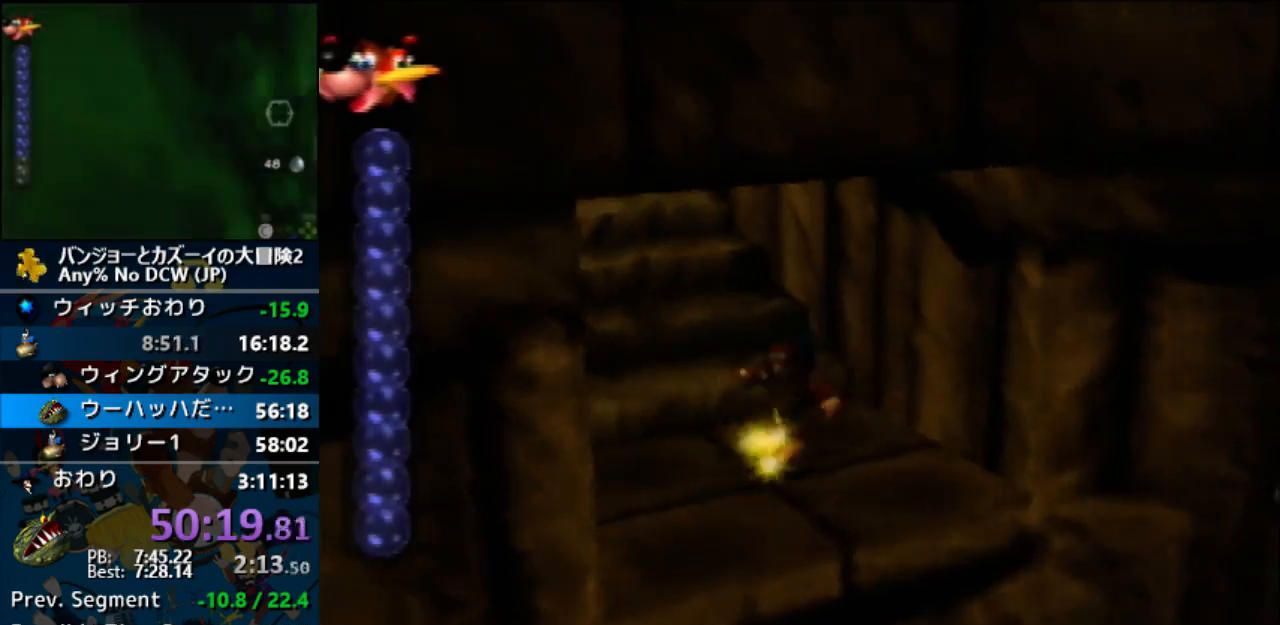
{"buttons": ["Z"], "left_stick": "up-left", "events": [[33, "Z", "down"]]}
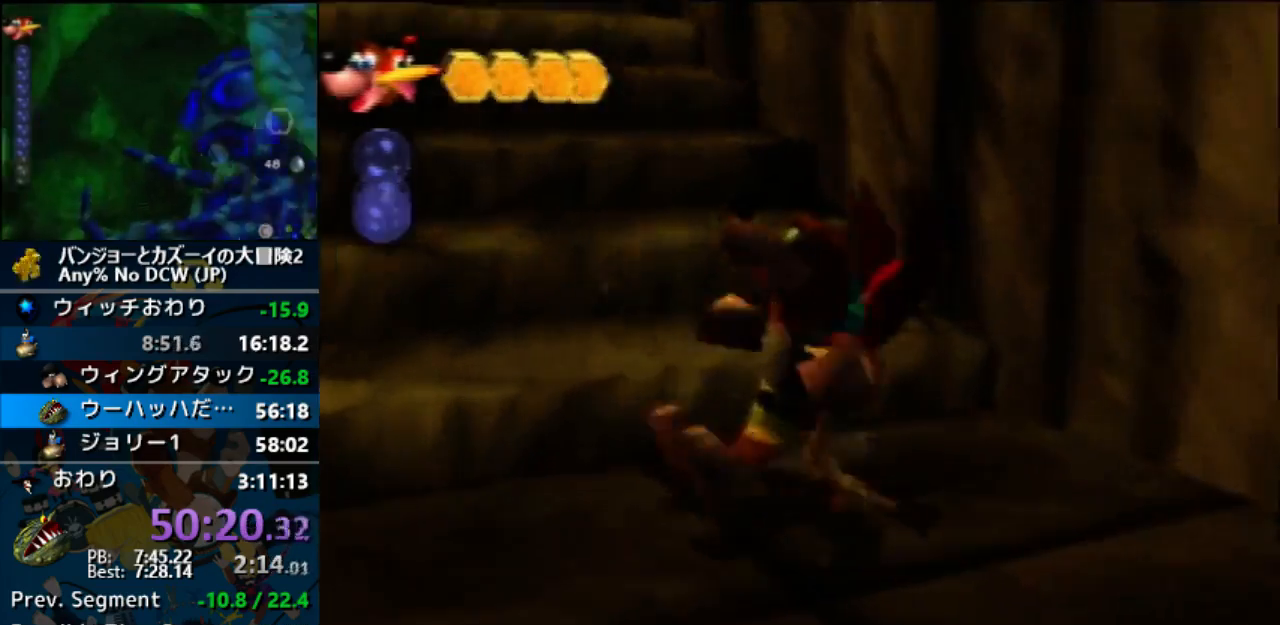
{"buttons": ["A", "Z"], "left_stick": "up", "events": [[133, "A", "down"], [233, "left_stick", "up"]]}
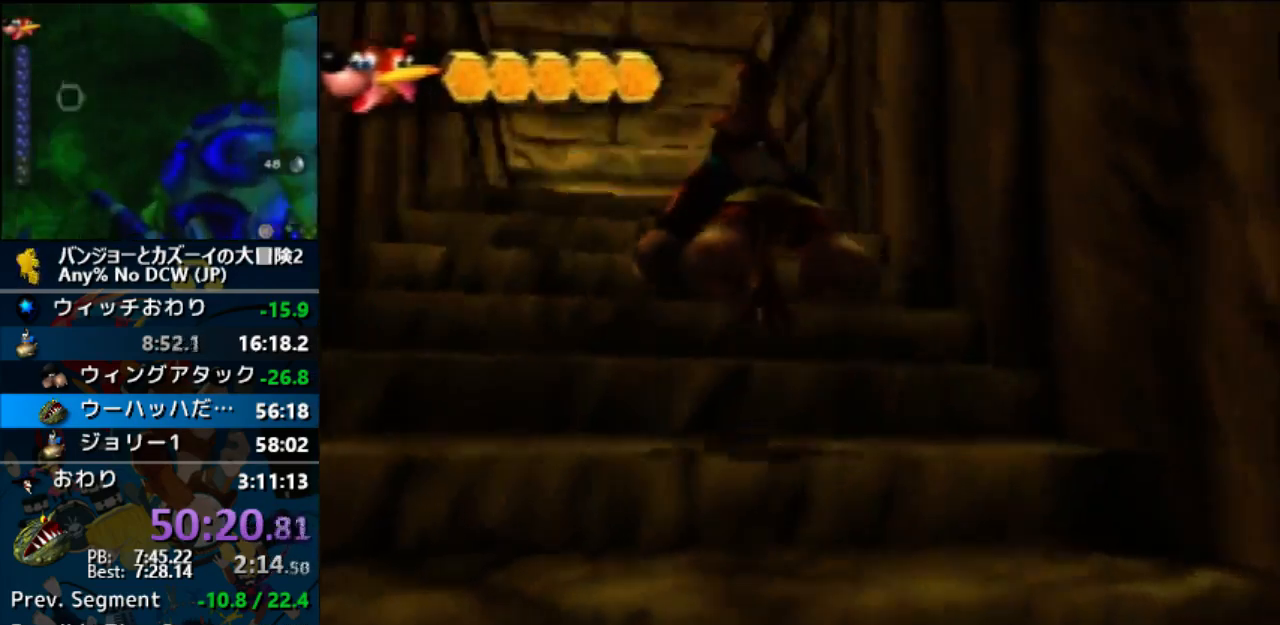
{"buttons": ["Z"], "left_stick": "up", "events": [[400, "A", "up"]]}
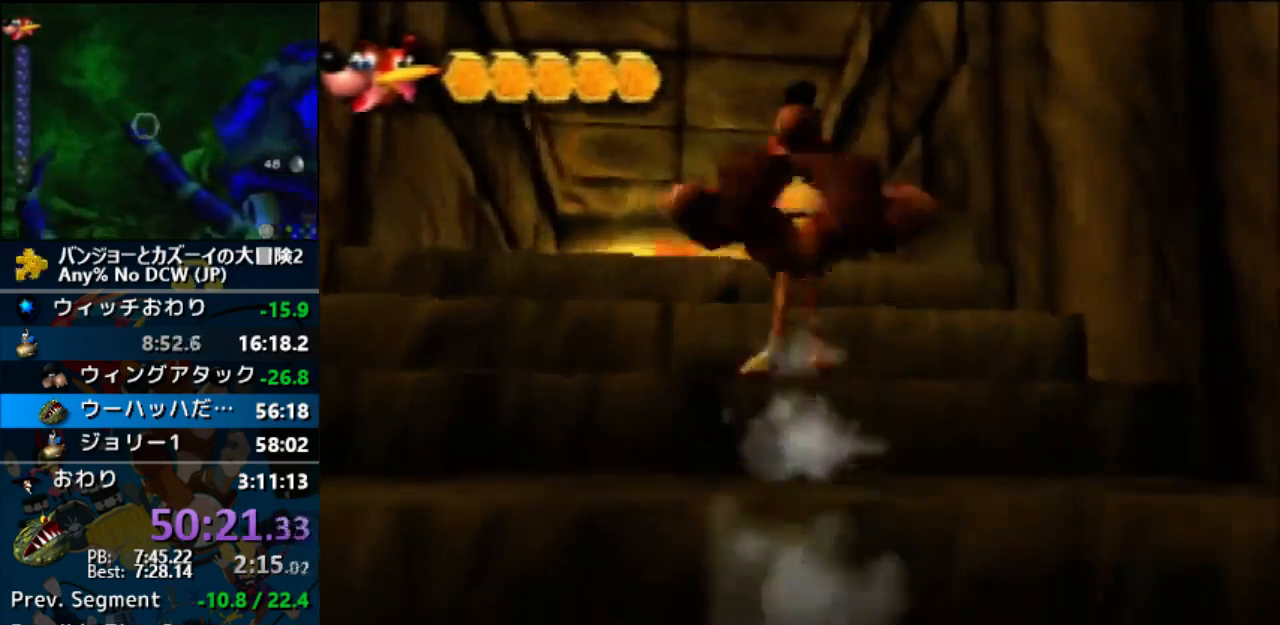
{"buttons": ["A", "Z"], "left_stick": "up", "events": [[167, "A", "down"]]}
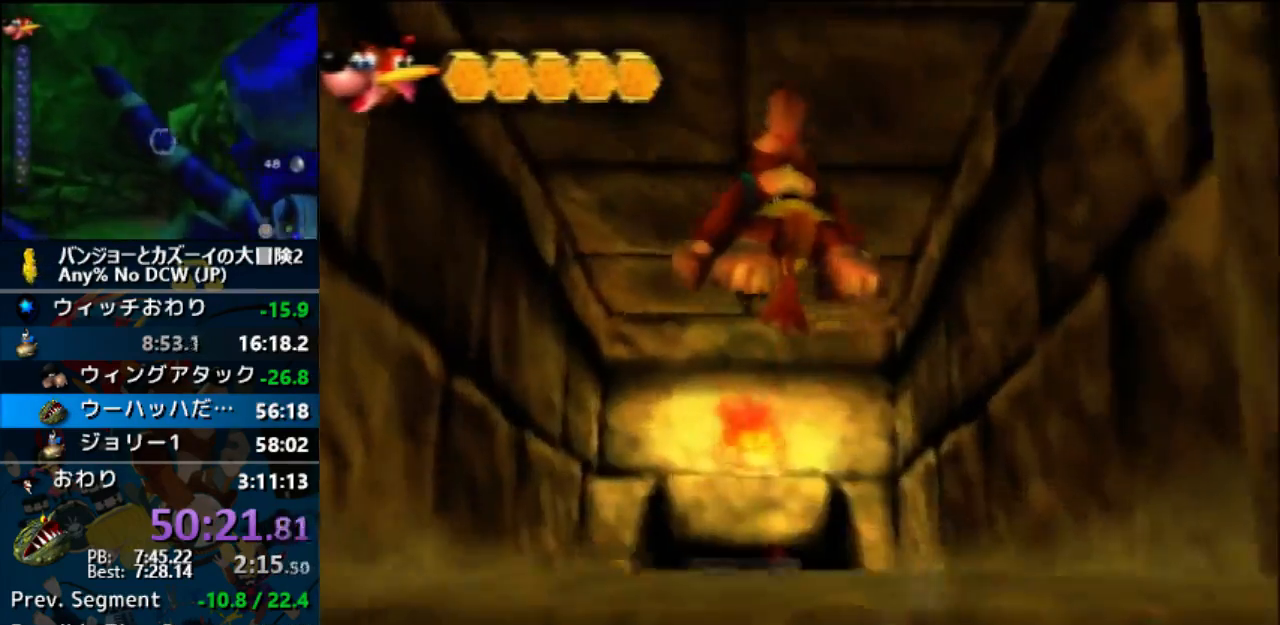
{"buttons": ["A", "Z"], "left_stick": "up", "events": [[100, "left_stick", "up-right"], [400, "left_stick", "up"]]}